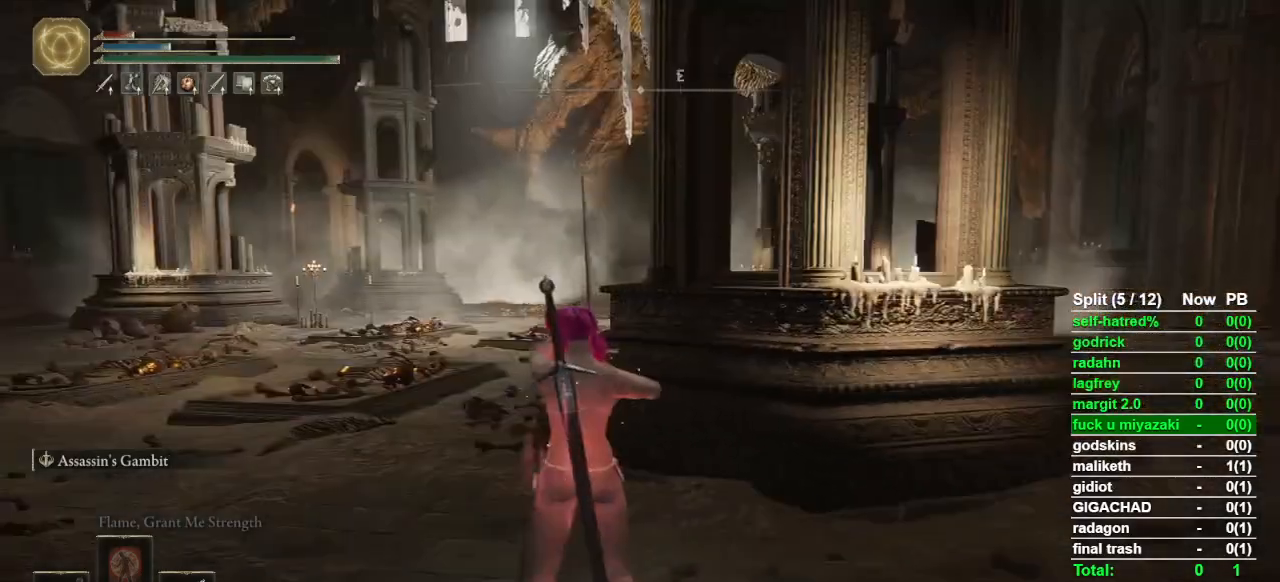
Gameplay with a controller (PlayStation layout); each line is a JSON object with the inputs held at the frame after it. "events" lists button and stick changes between this image and that frame as [ms after this image, input, new state], when the widget could be followed in between.
{"buttons": ["CIRCLE", "L1"], "left_stick": "up-left", "right_stick": "center", "events": [[33, "CIRCLE", "down"], [267, "right_stick", "down-left"], [367, "right_stick", "center"], [467, "L1", "down"]]}
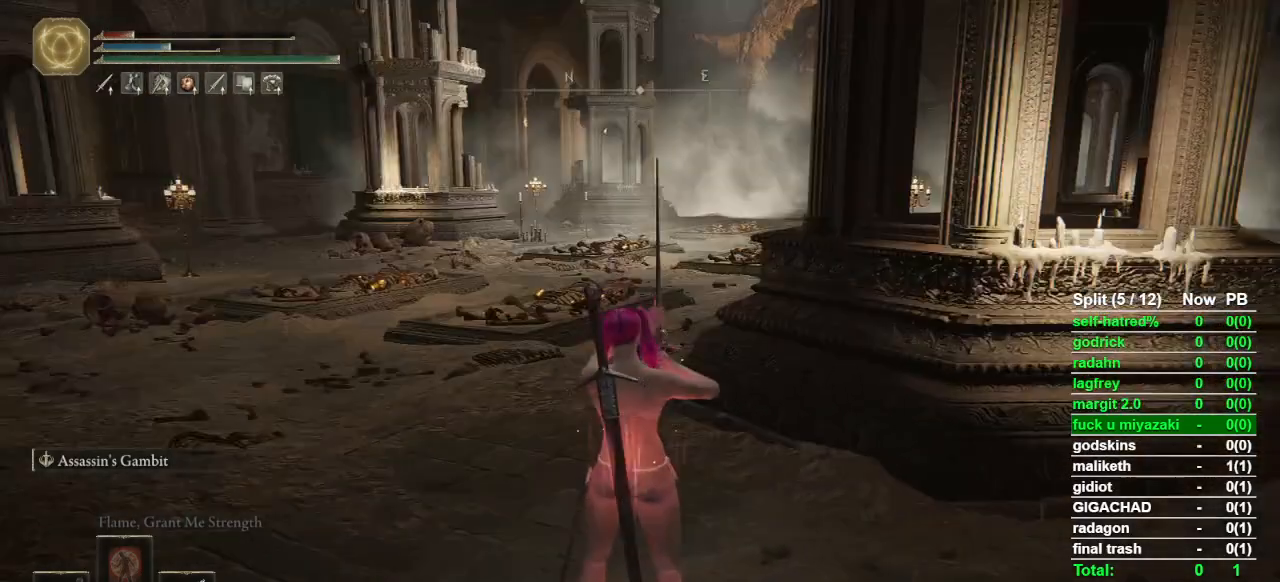
{"buttons": ["CIRCLE", "L1"], "left_stick": "up-left", "right_stick": "center", "events": []}
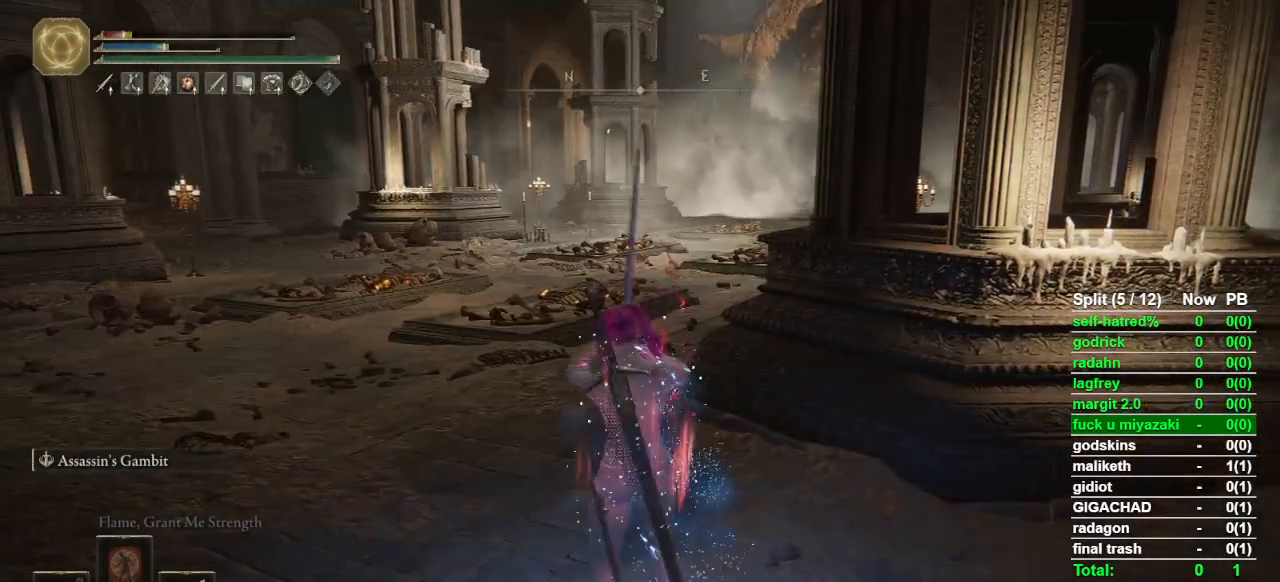
{"buttons": ["CIRCLE"], "left_stick": "up-left", "right_stick": "center", "events": [[100, "L1", "up"]]}
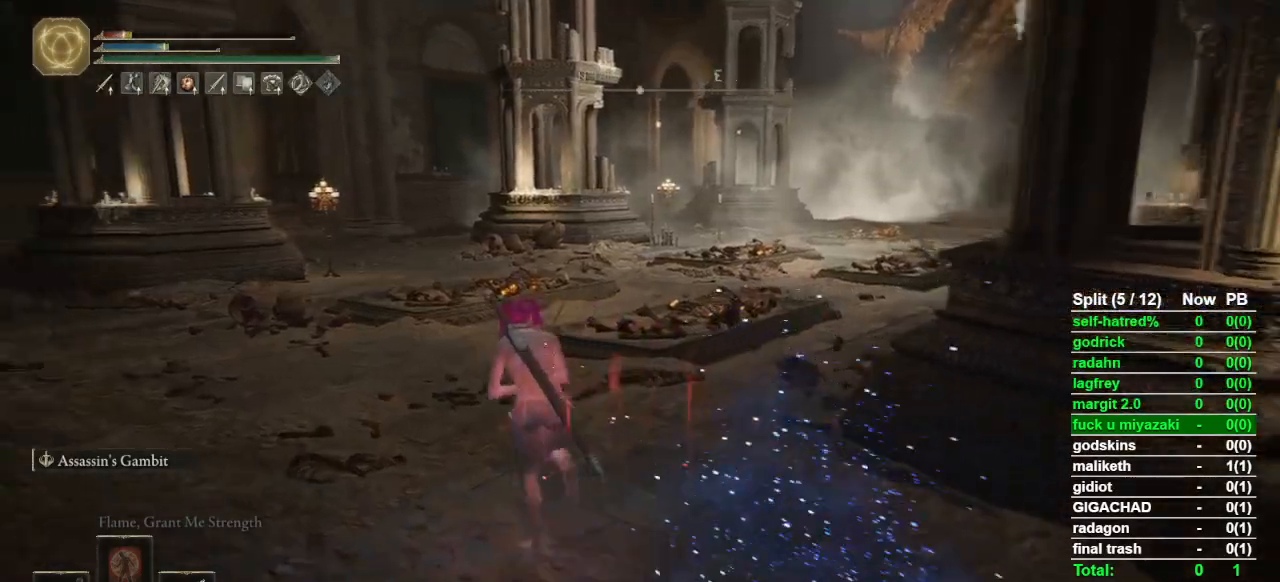
{"buttons": ["CIRCLE"], "left_stick": "up-left", "right_stick": "down-right"}
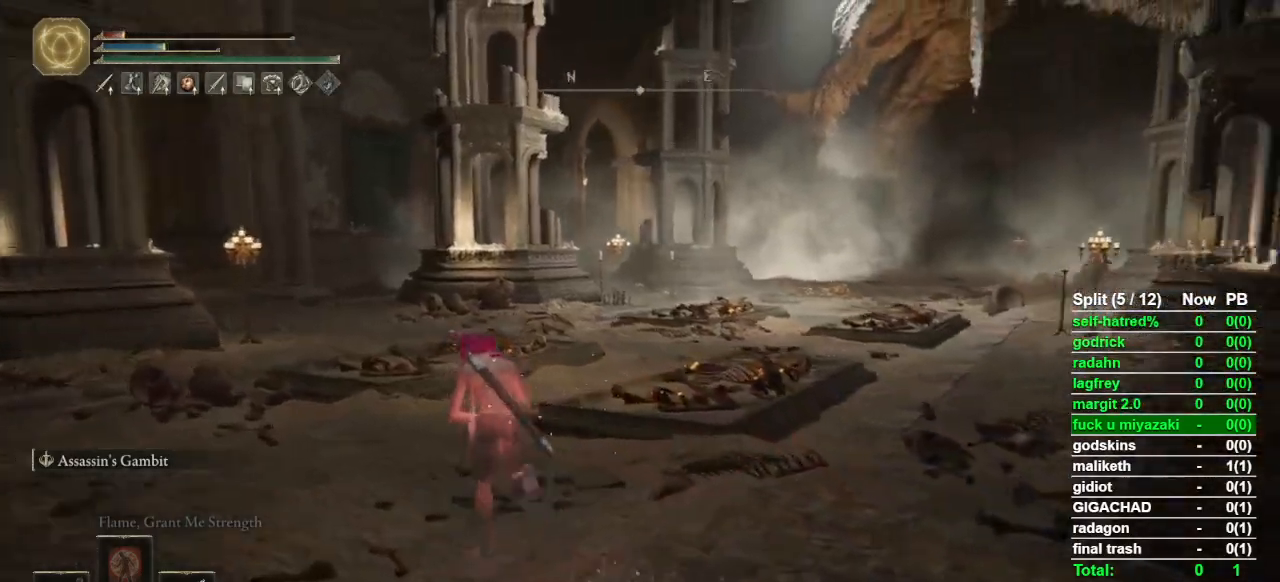
{"buttons": ["CIRCLE"], "left_stick": "up-left", "right_stick": "right"}
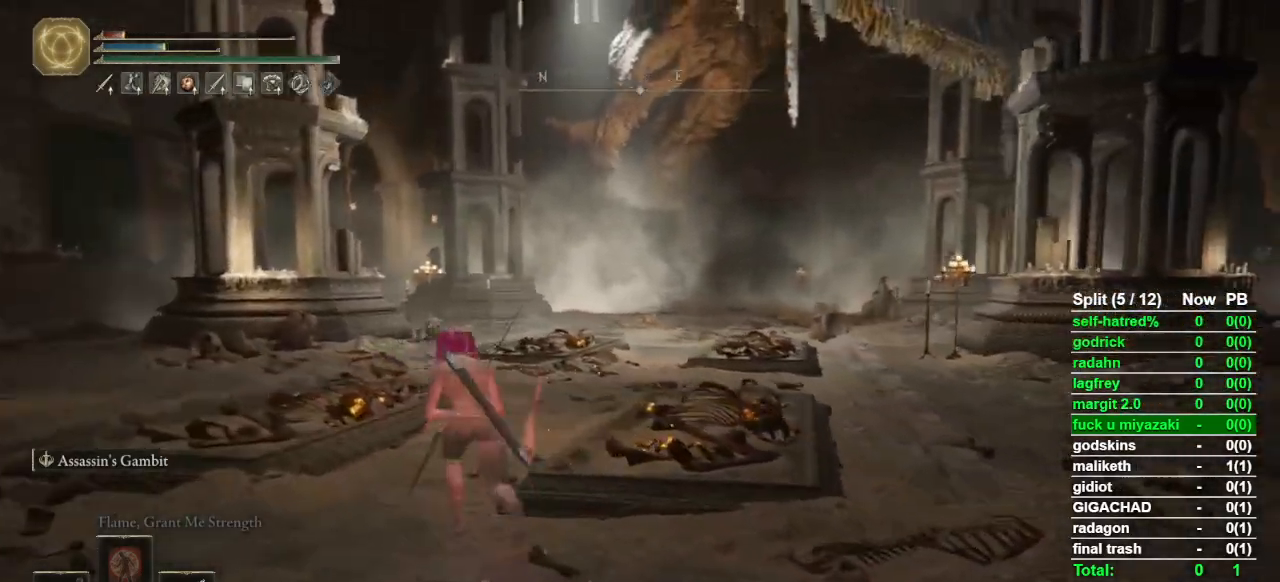
{"buttons": ["CIRCLE"], "left_stick": "up", "right_stick": "center", "events": [[133, "right_stick", "down-right"], [267, "right_stick", "center"], [367, "L3", "down"], [433, "left_stick", "up"], [500, "L3", "up"]]}
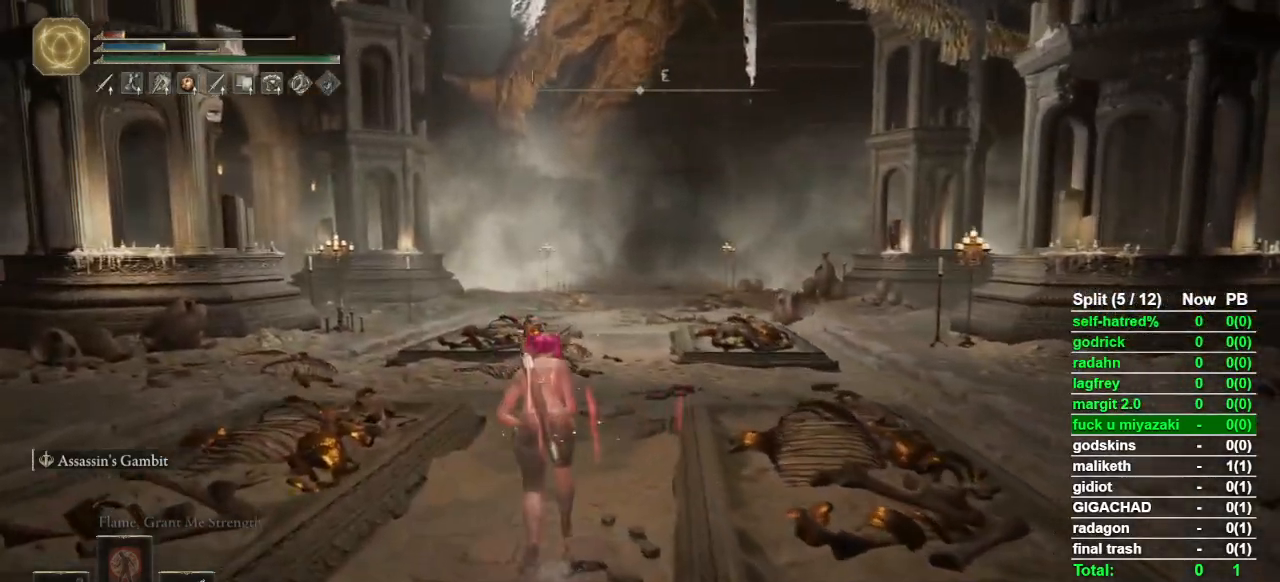
{"buttons": [], "left_stick": "up", "right_stick": "center", "events": [[133, "right_stick", "down-right"], [200, "right_stick", "center"], [467, "CIRCLE", "up"]]}
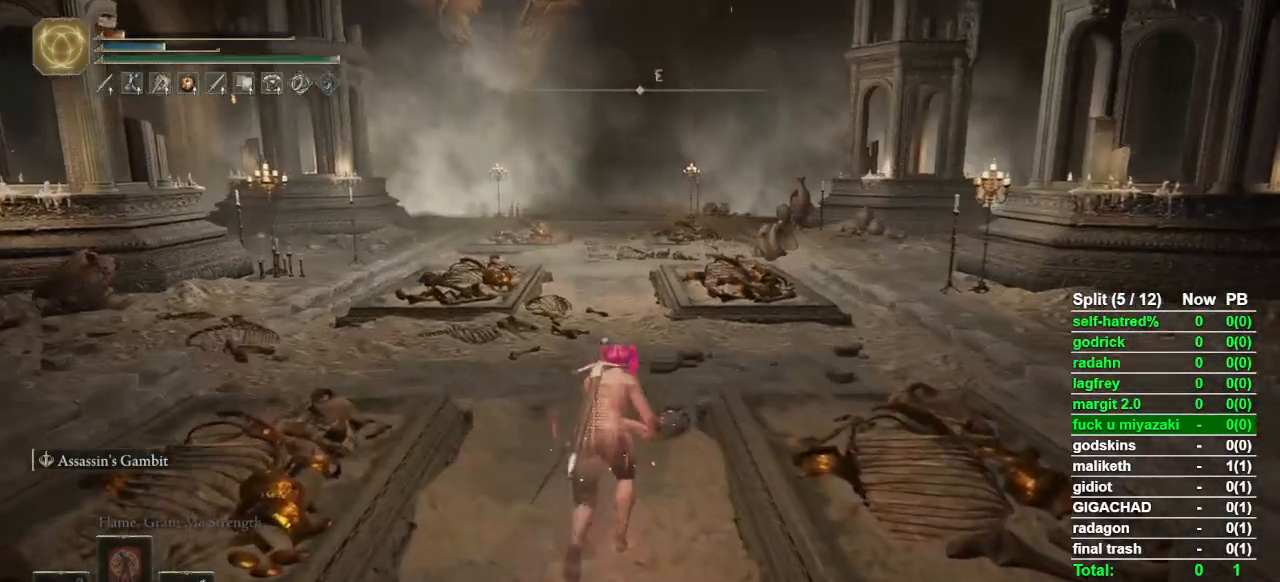
{"buttons": [], "left_stick": "up", "right_stick": "center", "events": [[367, "right_stick", "up"], [433, "right_stick", "center"]]}
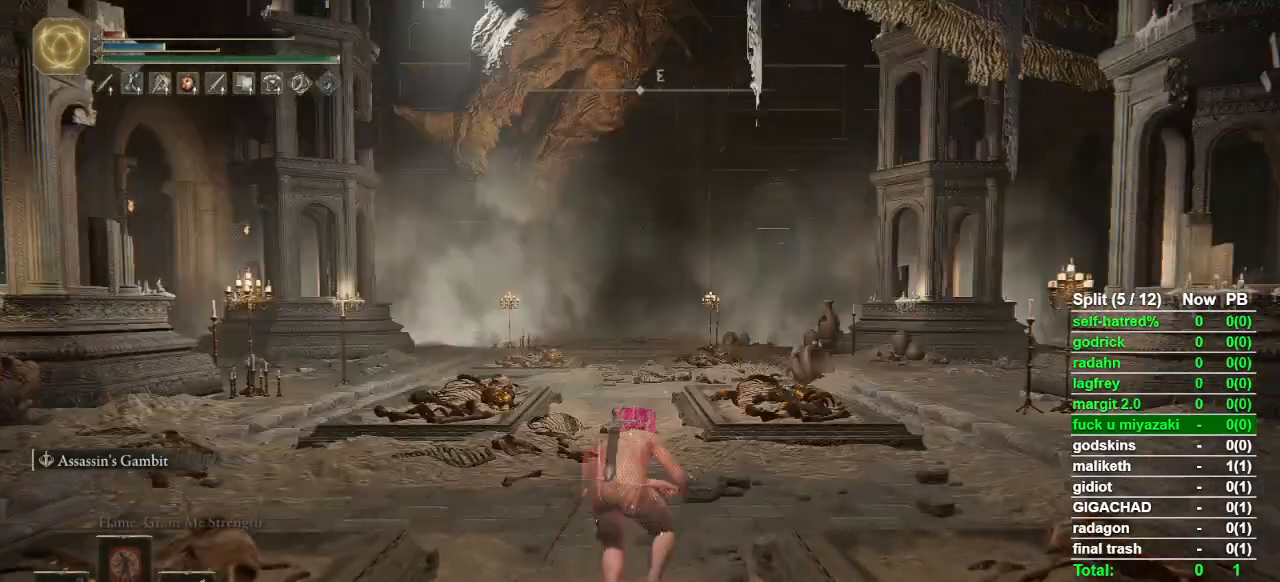
{"buttons": [], "left_stick": "up", "right_stick": "center", "events": []}
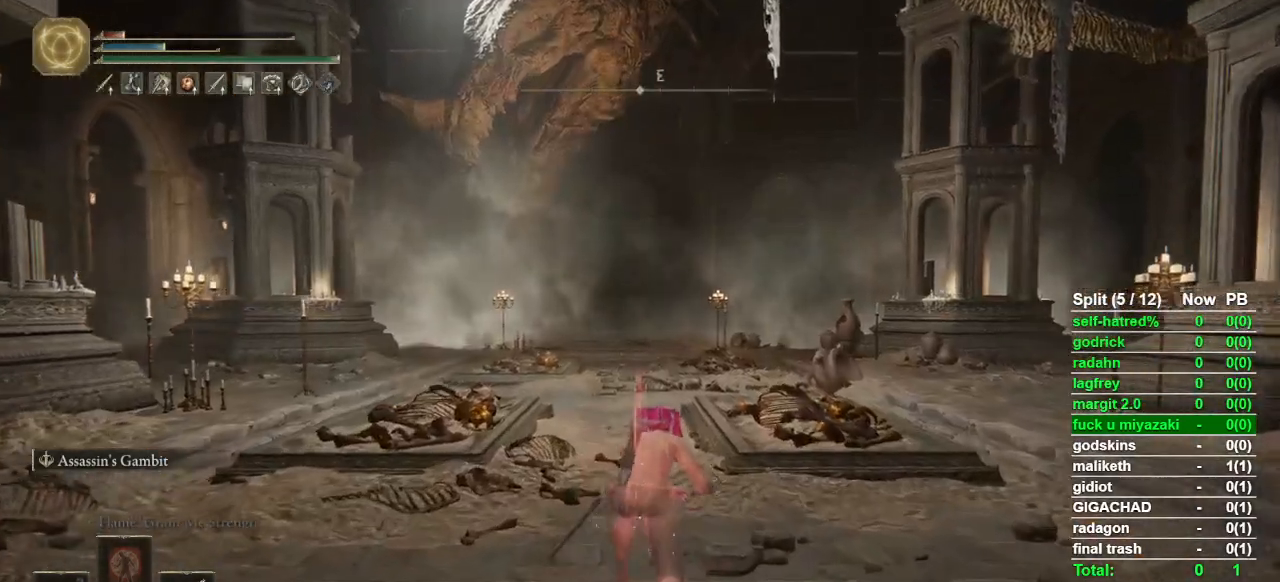
{"buttons": [], "left_stick": "up", "right_stick": "center", "events": []}
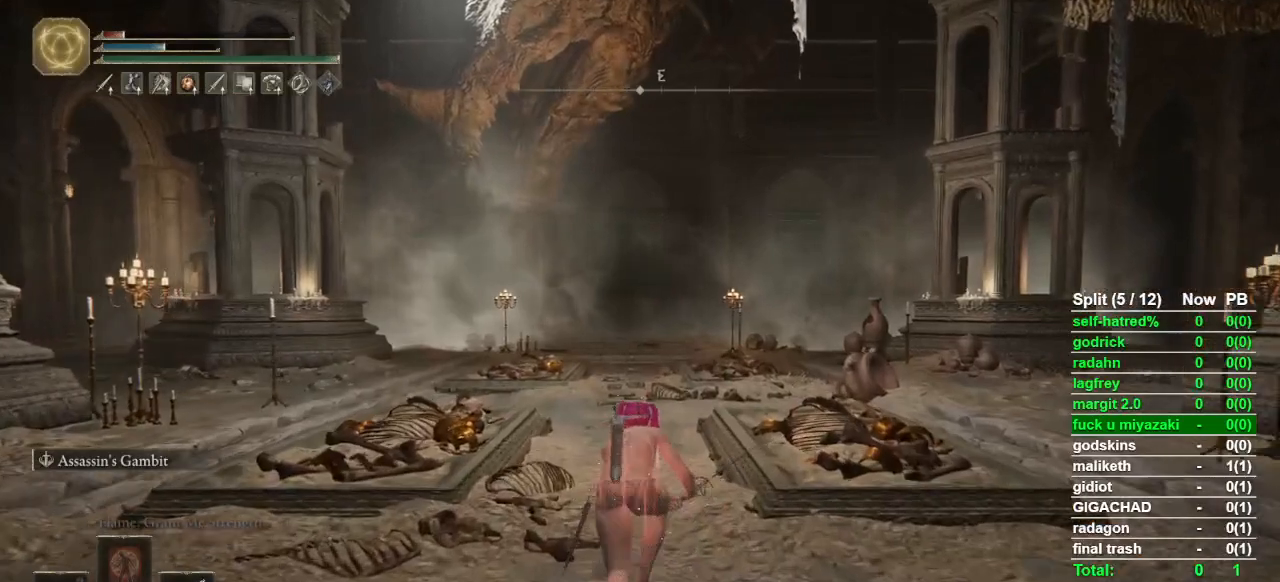
{"buttons": [], "left_stick": "up", "right_stick": "center", "events": []}
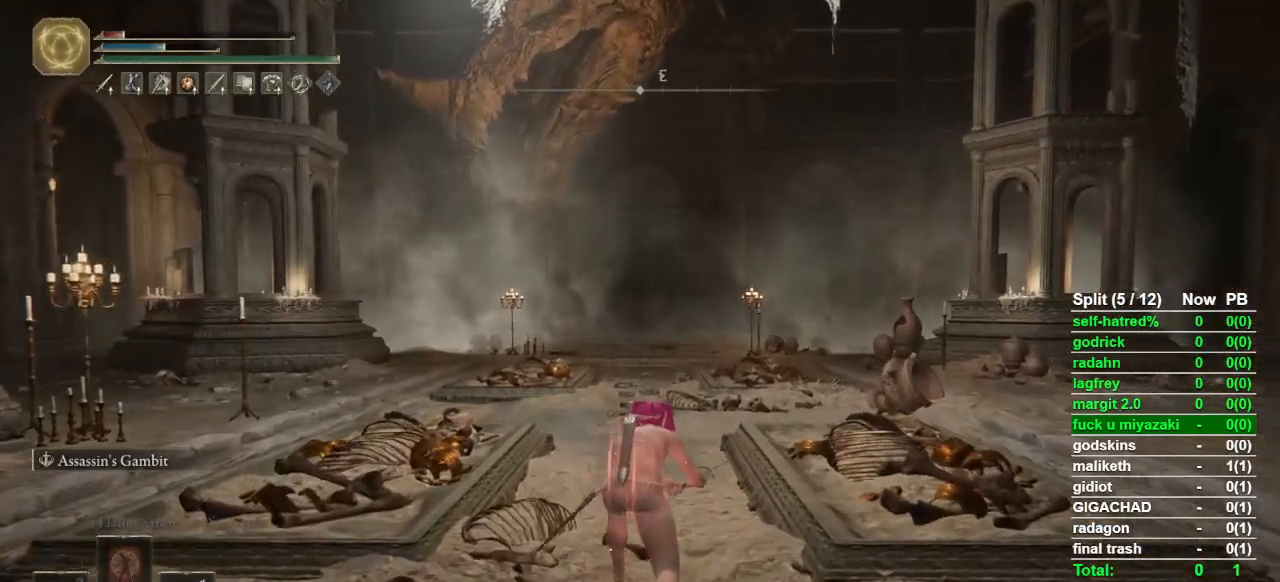
{"buttons": [], "left_stick": "down", "right_stick": "center", "events": [[167, "left_stick", "center"], [233, "left_stick", "down"]]}
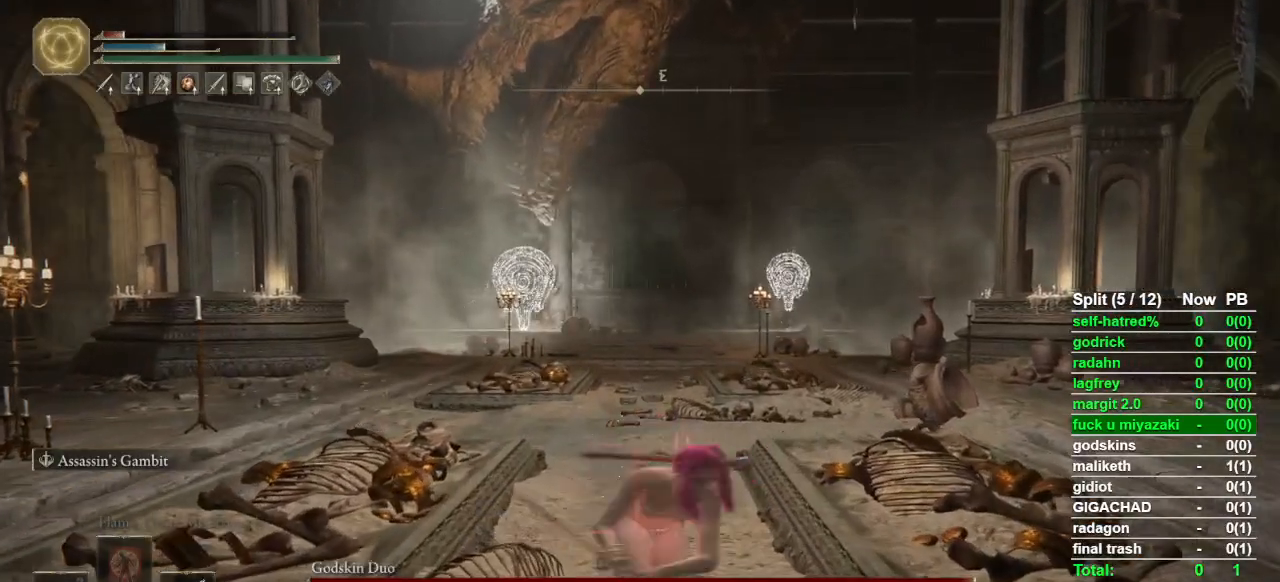
{"buttons": [], "left_stick": "down", "right_stick": "center", "events": [[233, "right_stick", "up"], [300, "right_stick", "center"]]}
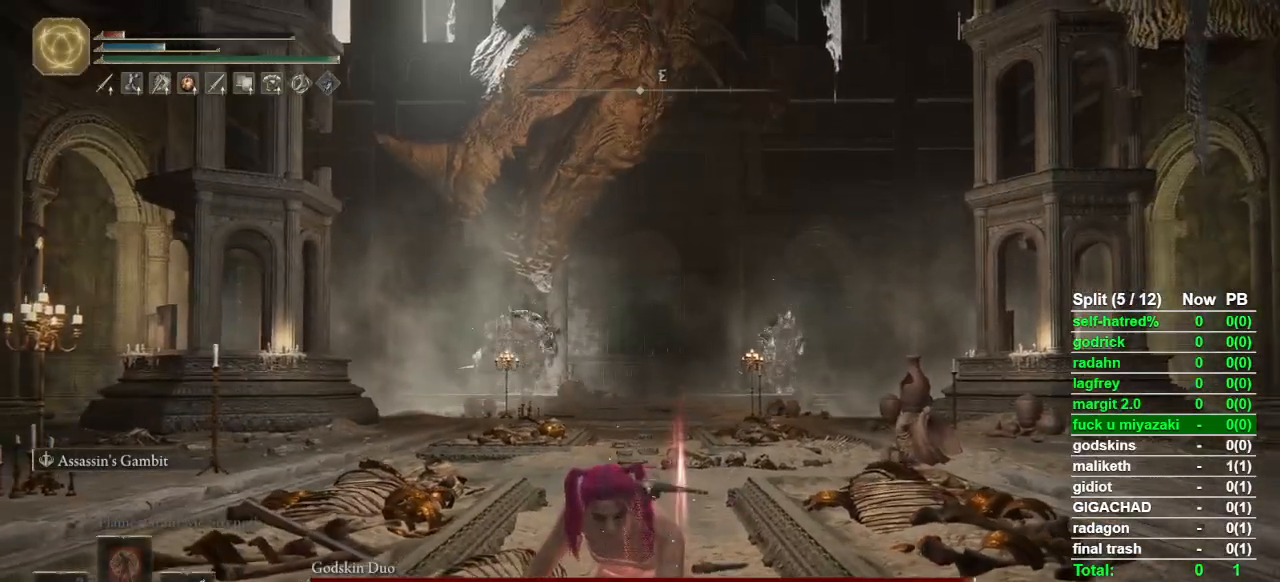
{"buttons": [], "left_stick": "down", "right_stick": "center", "events": []}
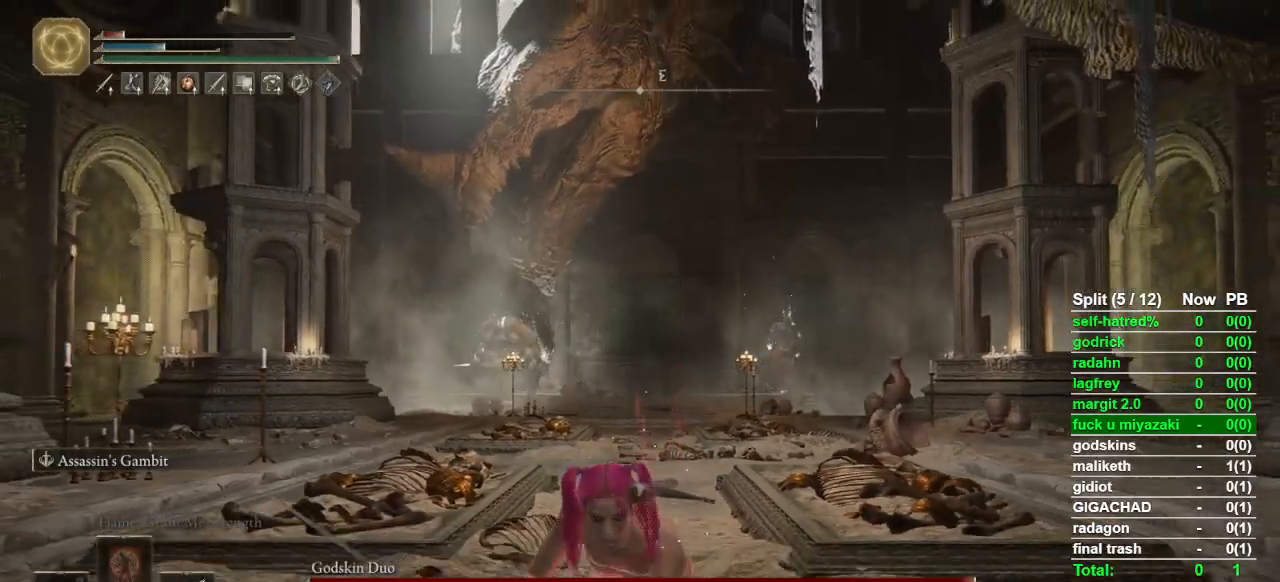
{"buttons": [], "left_stick": "down", "right_stick": "center", "events": [[400, "L1", "down"], [500, "L1", "up"]]}
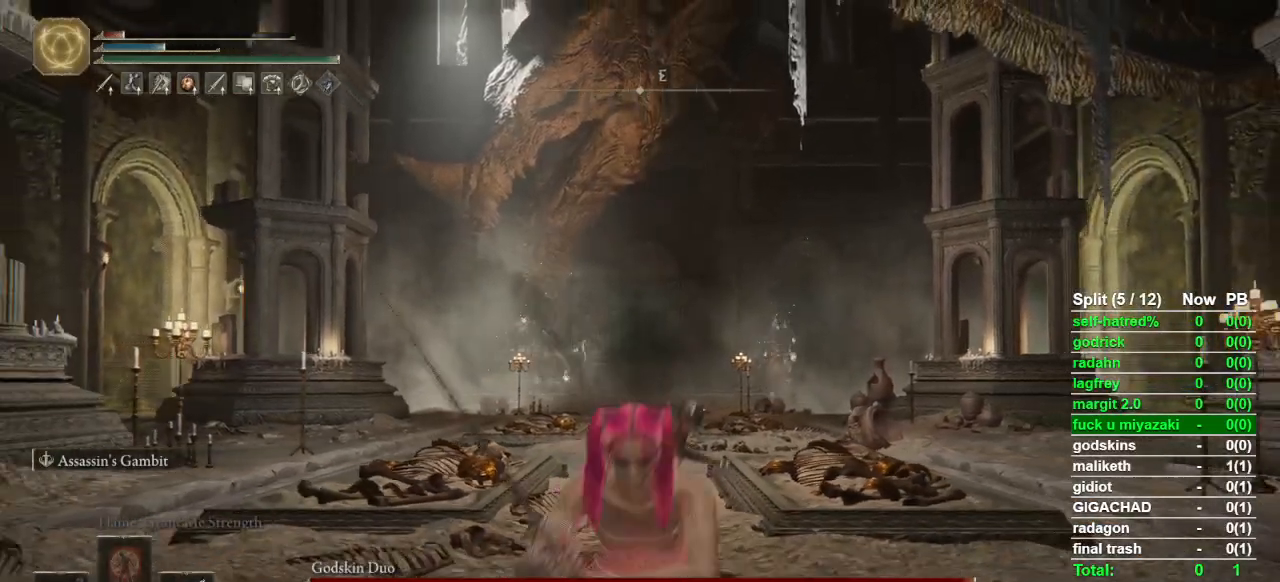
{"buttons": [], "left_stick": "up", "right_stick": "center", "events": [[300, "left_stick", "center"], [500, "left_stick", "up"]]}
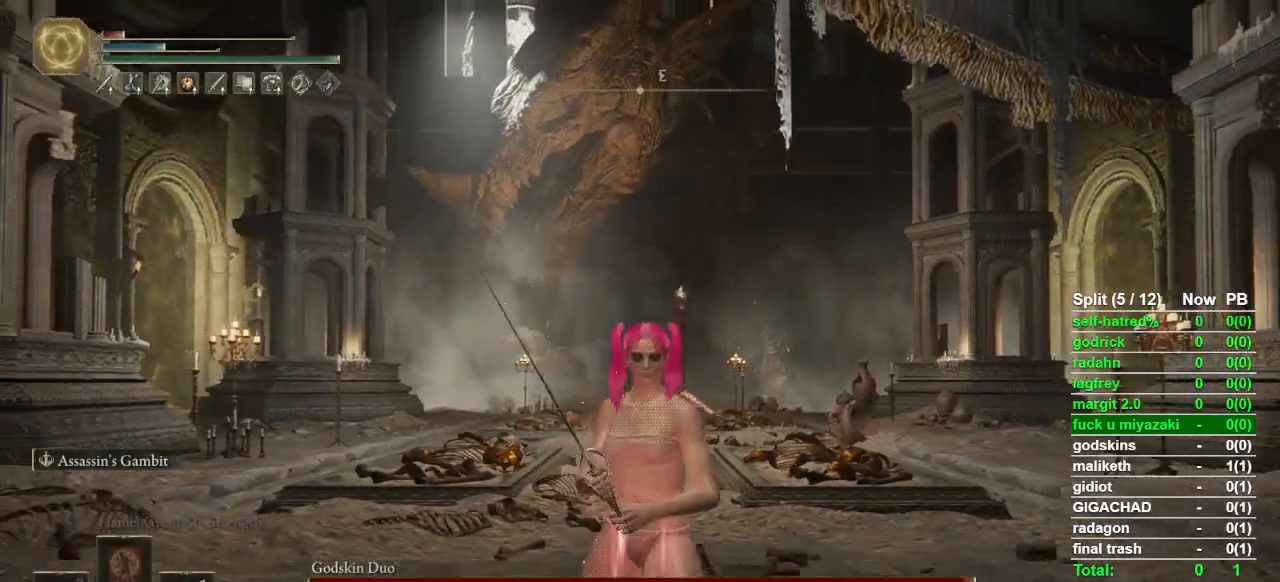
{"buttons": [], "left_stick": "center", "right_stick": "up", "events": [[67, "left_stick", "center"], [467, "right_stick", "up"]]}
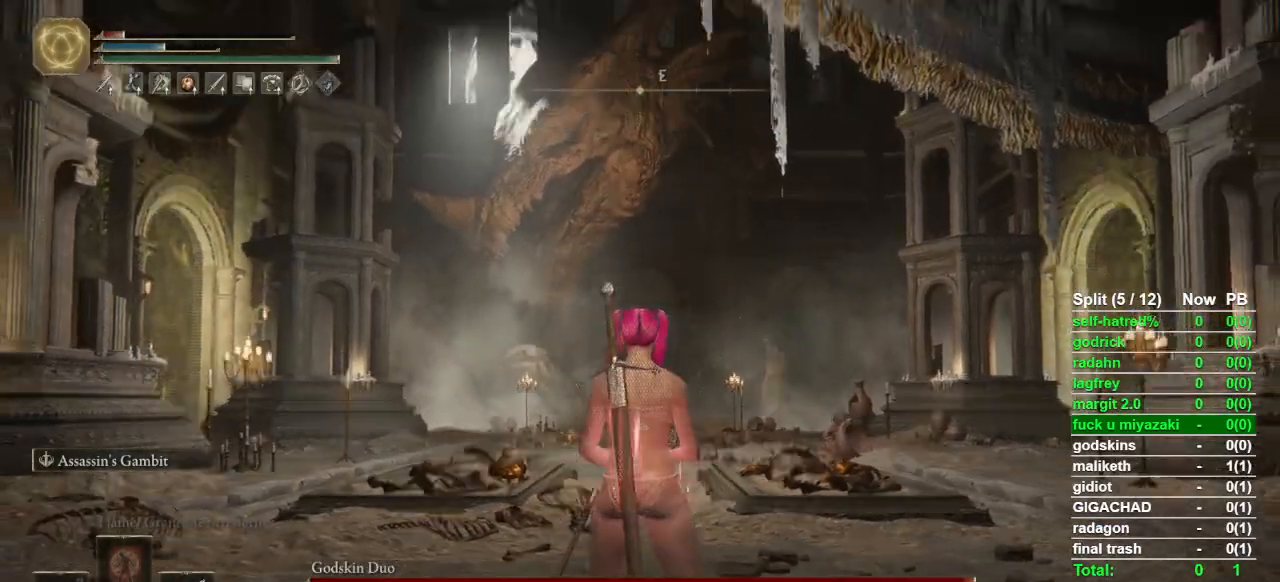
{"buttons": [], "left_stick": "center", "right_stick": "up", "events": []}
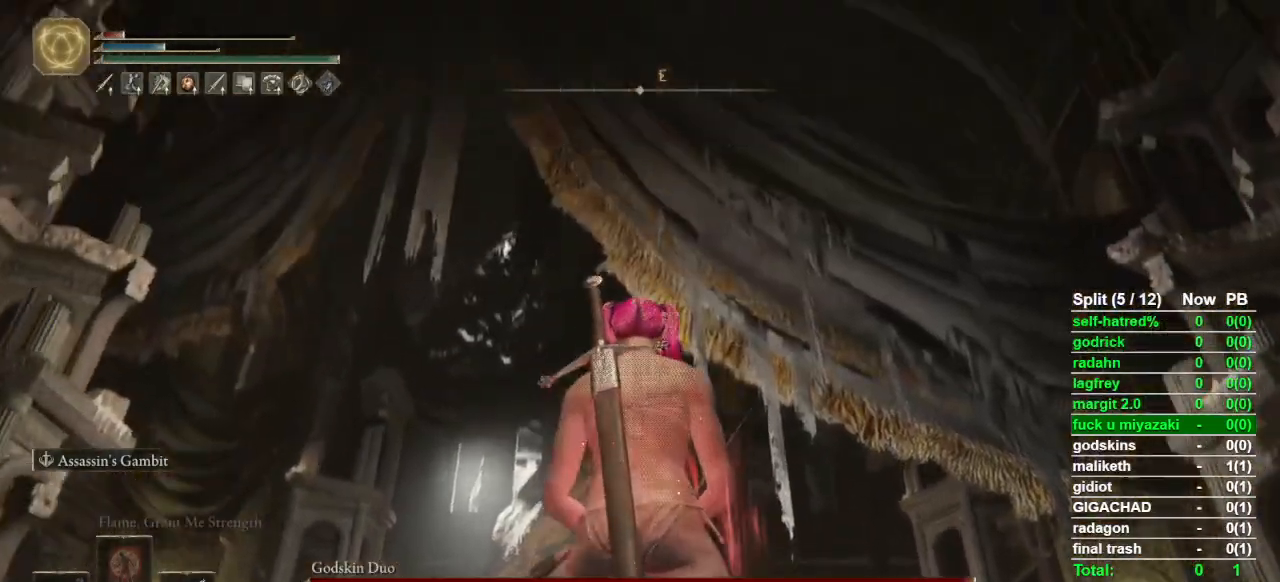
{"buttons": [], "left_stick": "center", "right_stick": "down", "events": [[67, "right_stick", "center"], [467, "right_stick", "down"]]}
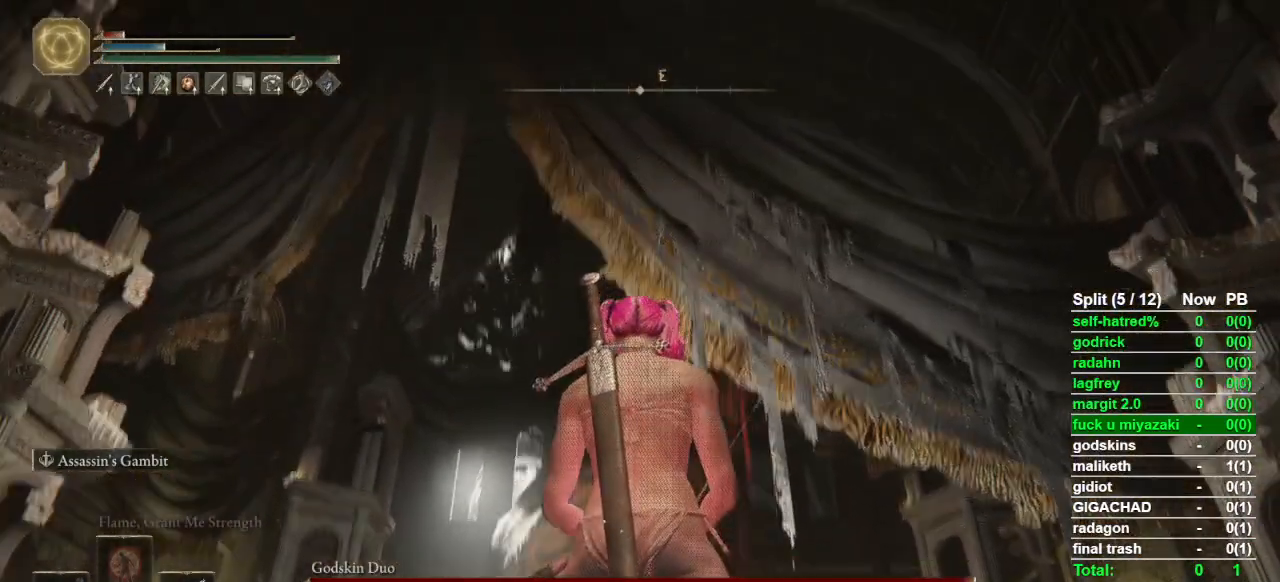
{"buttons": [], "left_stick": "center", "right_stick": "center", "events": [[33, "right_stick", "center"]]}
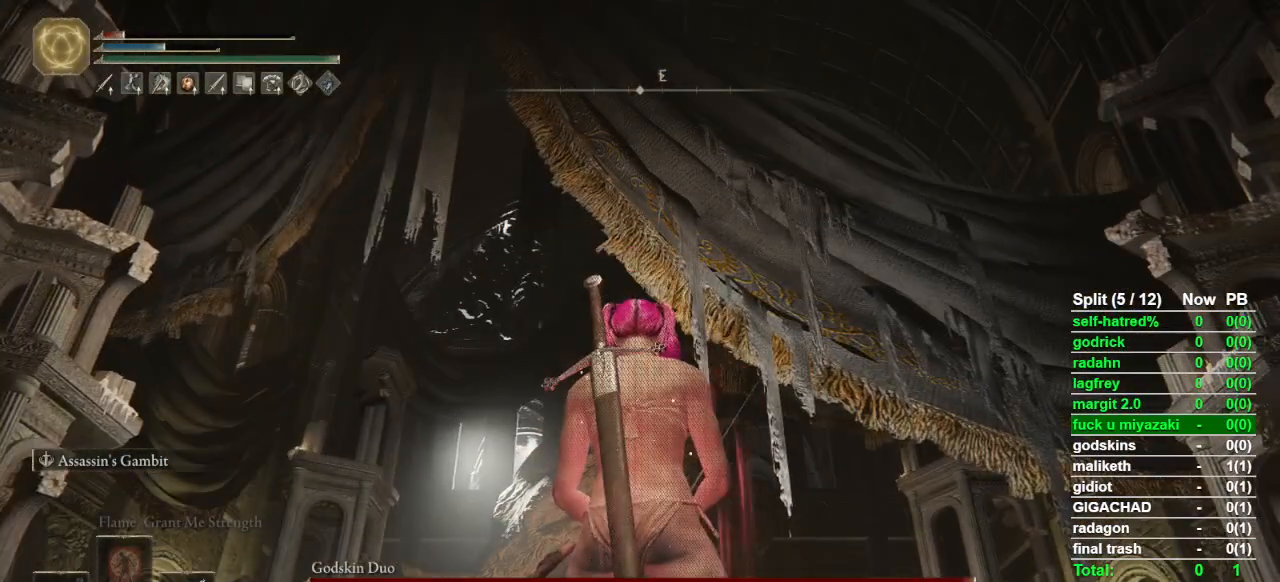
{"buttons": [], "left_stick": "center", "right_stick": "center", "events": [[100, "SQUARE", "down"], [200, "SQUARE", "up"]]}
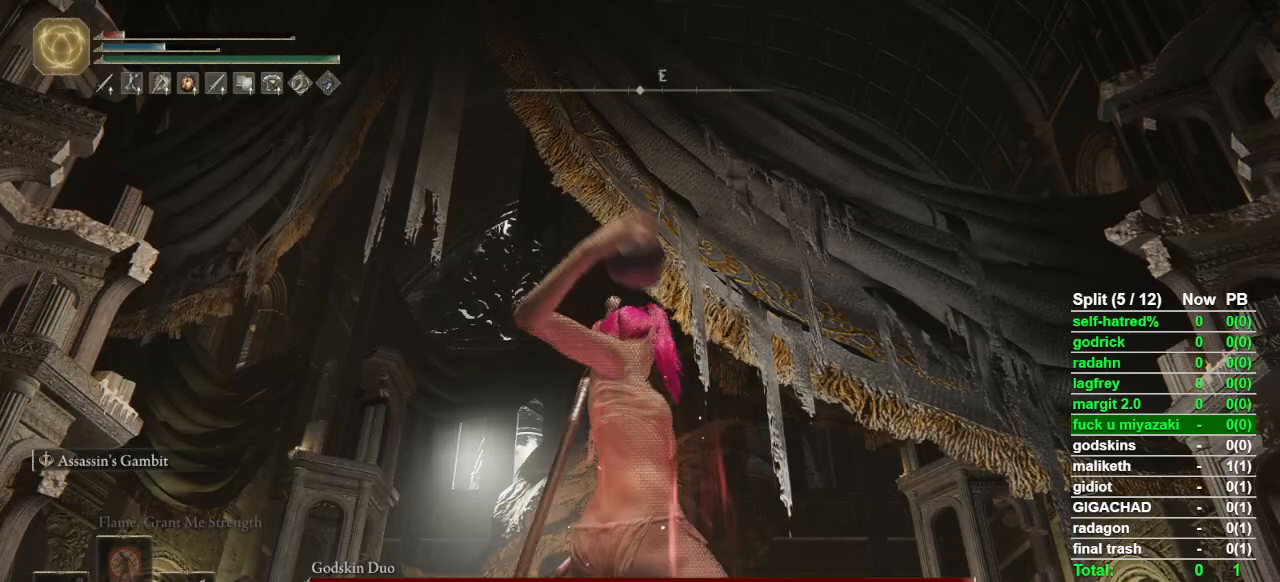
{"buttons": [], "left_stick": "center", "right_stick": "center", "events": []}
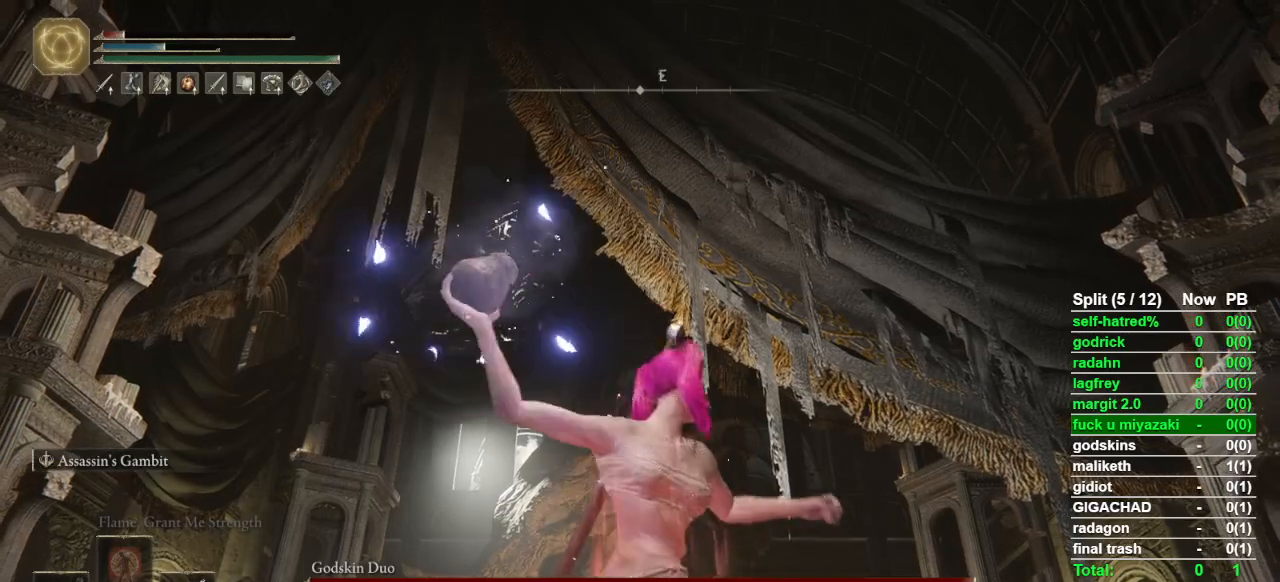
{"buttons": [], "left_stick": "center", "right_stick": "center", "events": []}
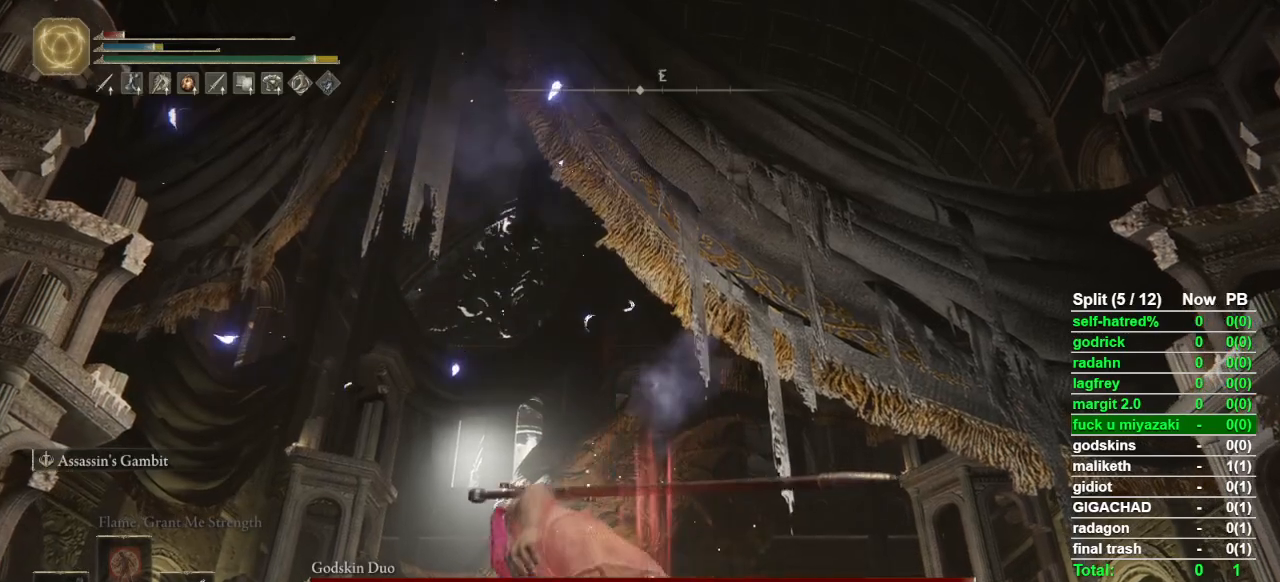
{"buttons": [], "left_stick": "center", "right_stick": "center", "events": []}
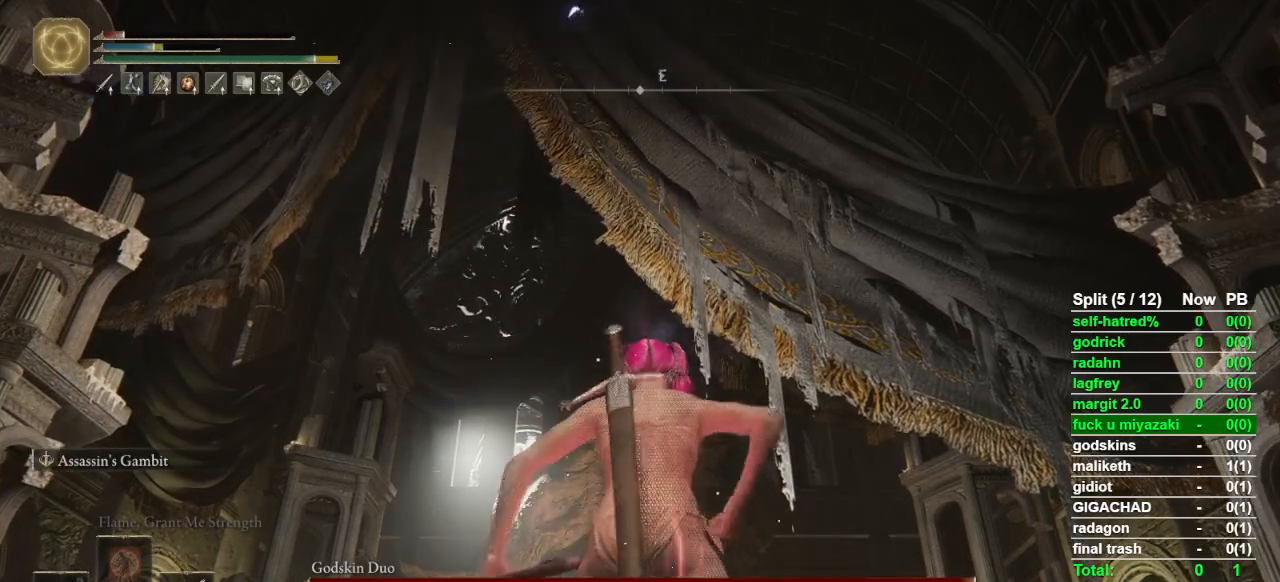
{"buttons": [], "left_stick": "center", "right_stick": "center", "events": []}
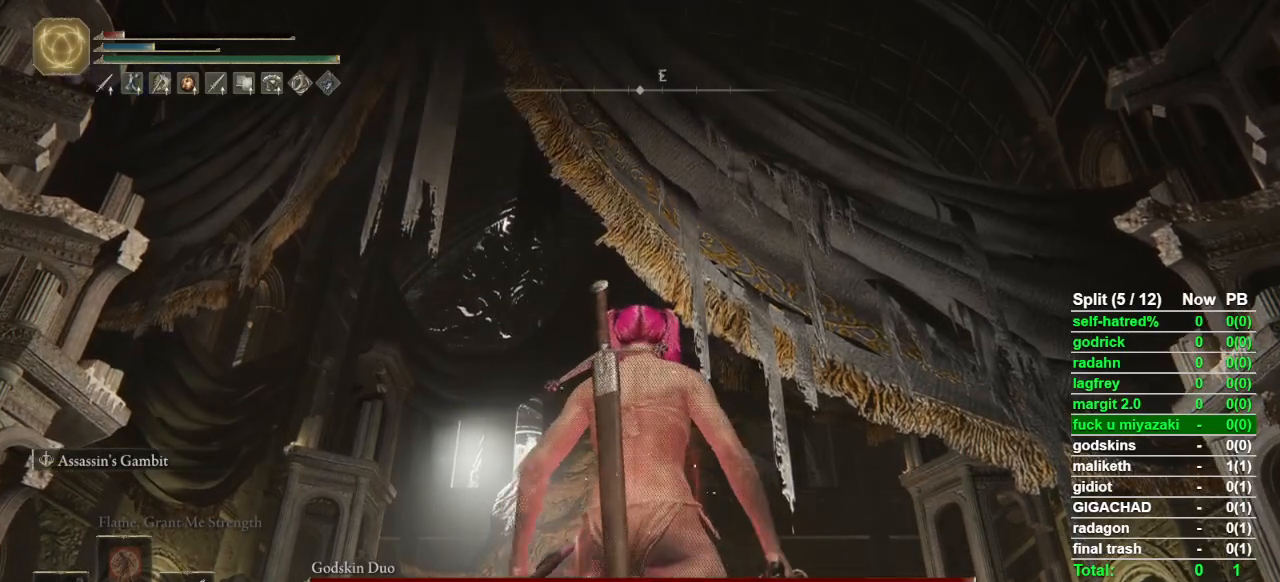
{"buttons": [], "left_stick": "center", "right_stick": "center", "events": []}
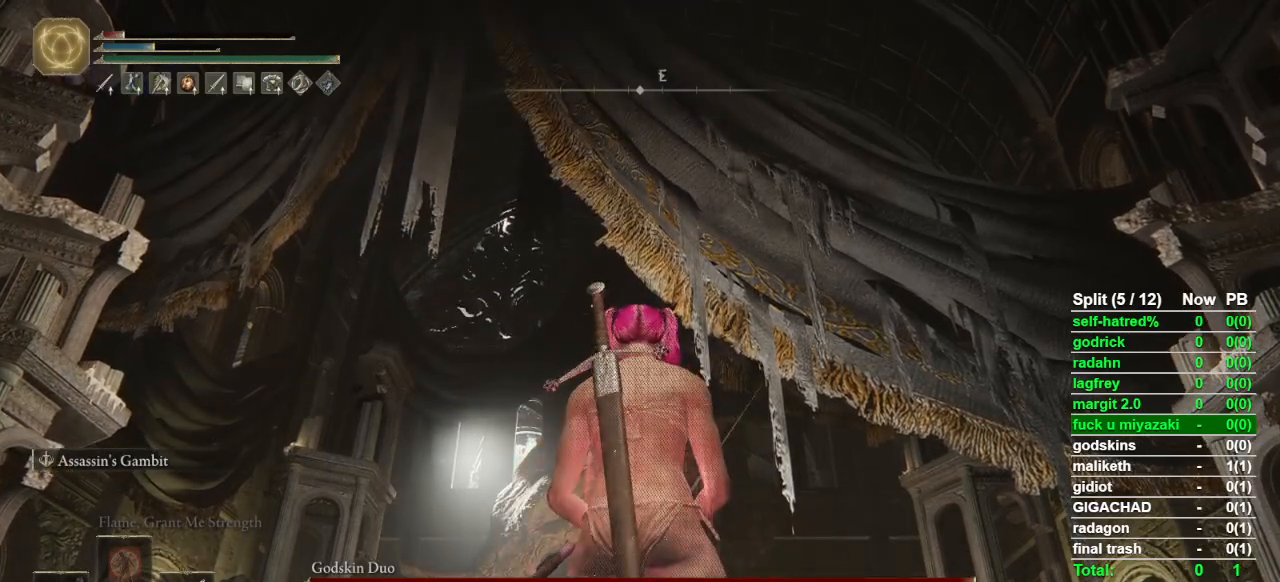
{"buttons": [], "left_stick": "center", "right_stick": "center", "events": []}
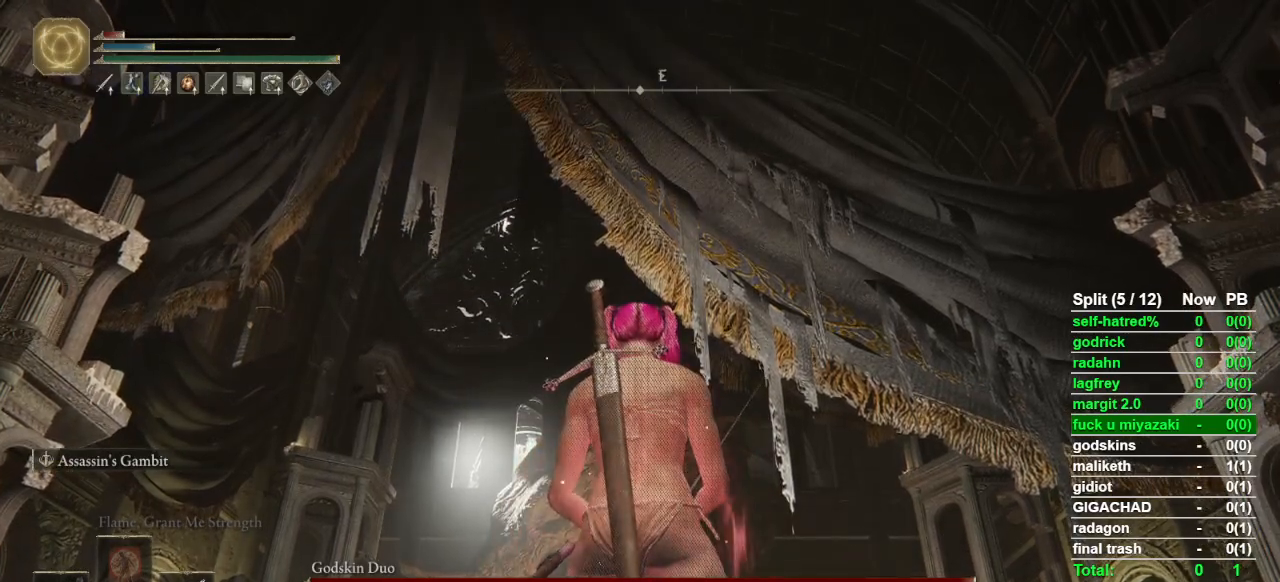
{"buttons": ["SQUARE"], "left_stick": "center", "right_stick": "center", "events": [[500, "SQUARE", "down"]]}
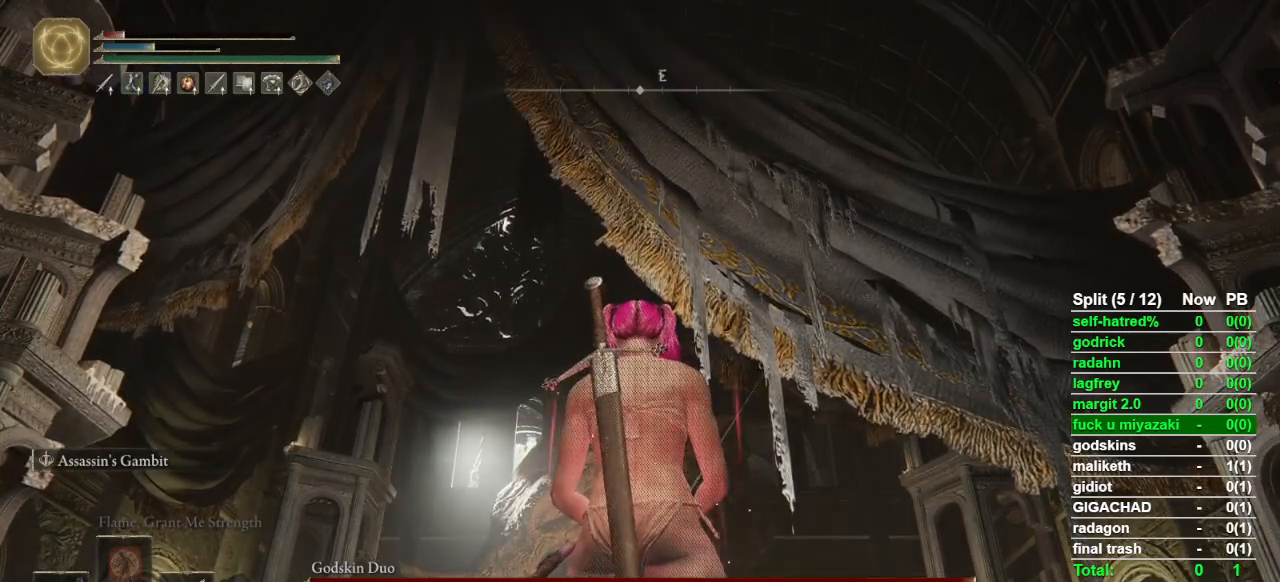
{"buttons": [], "left_stick": "center", "right_stick": "center", "events": [[133, "SQUARE", "up"]]}
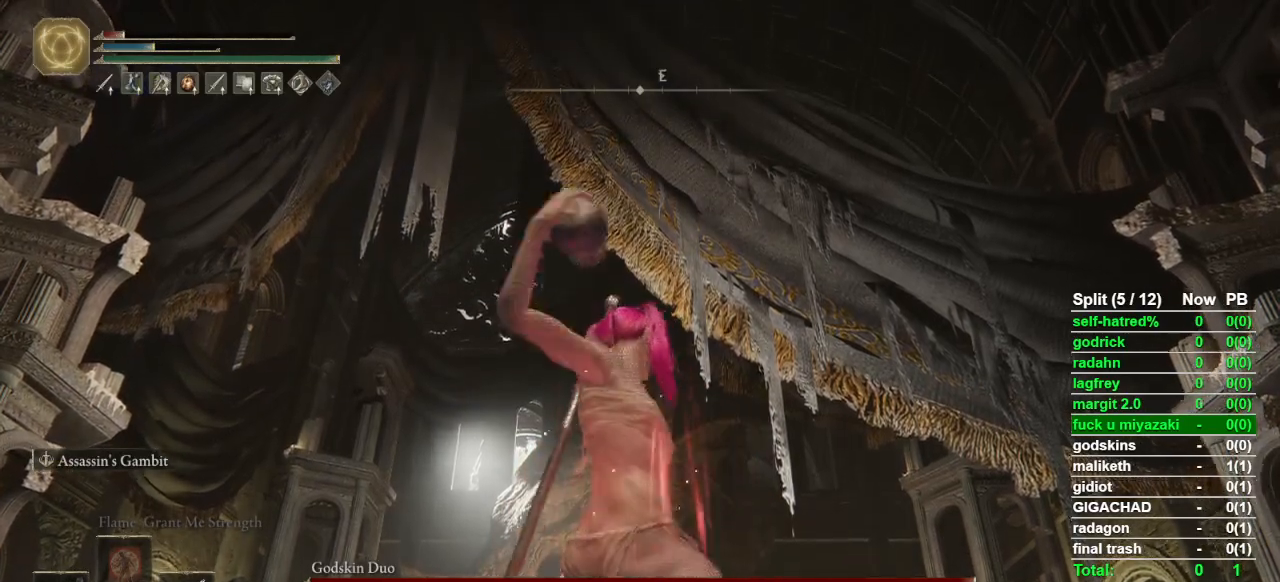
{"buttons": [], "left_stick": "center", "right_stick": "center", "events": []}